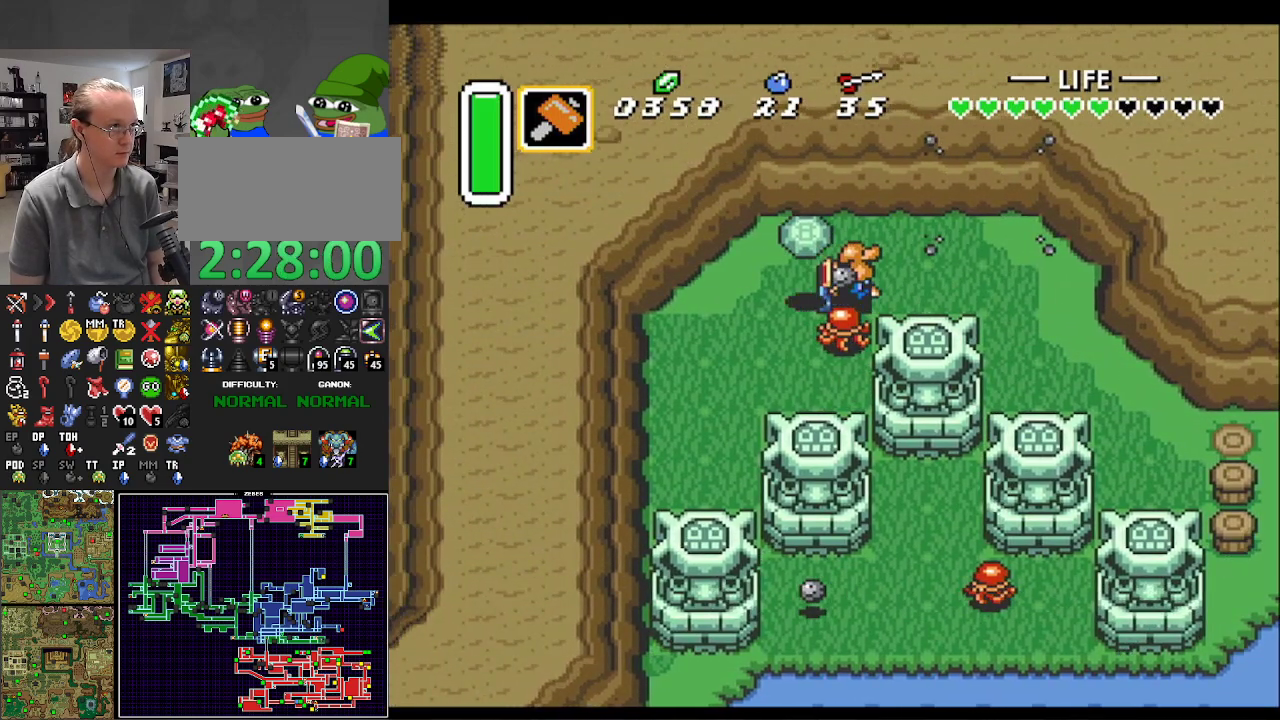
Gameplay with a controller (Nintendo layout); each line is a JSON object with the inputs held at the frame after it. "events" lists button and stick changes between this image and that frame as [ms after this image, input, new state], when the widget could be followed in between. Not read: L3 R3.
{"buttons": ["DPAD_DOWN", "DPAD_RIGHT"], "events": [[333, "DPAD_RIGHT", "down"], [367, "DPAD_DOWN", "down"]]}
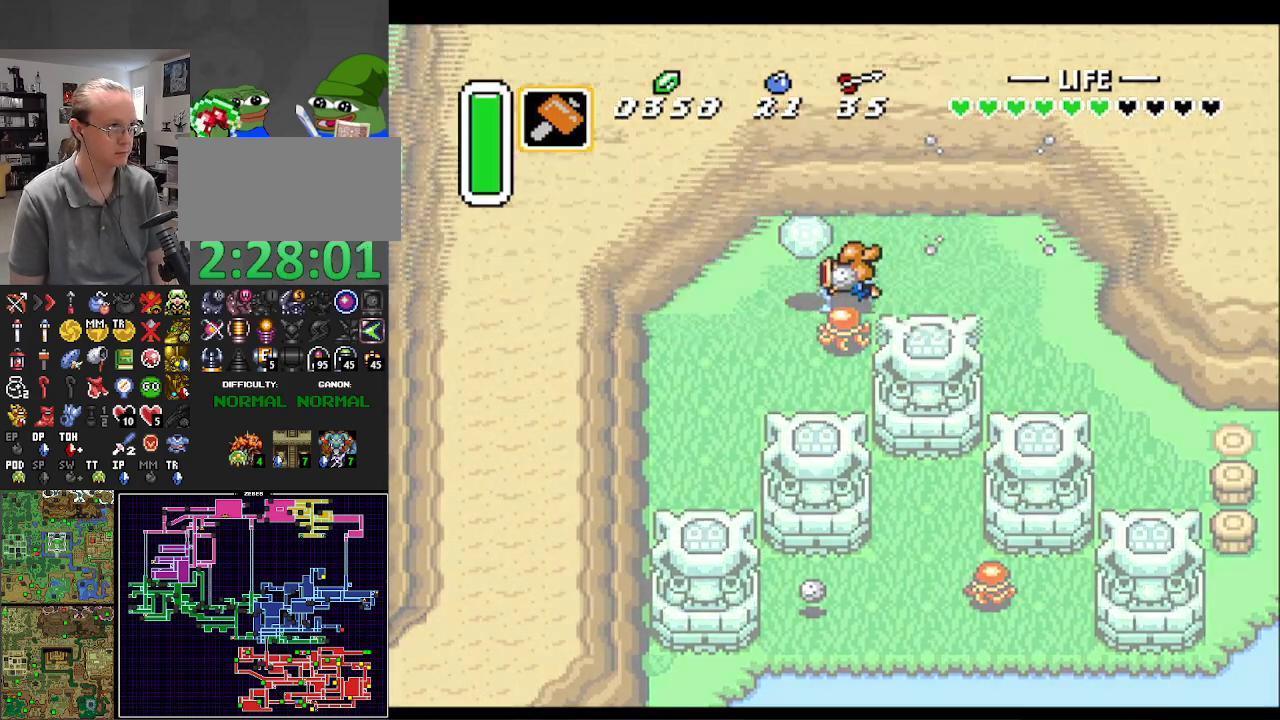
{"buttons": ["DPAD_RIGHT"], "events": [[233, "DPAD_DOWN", "up"]]}
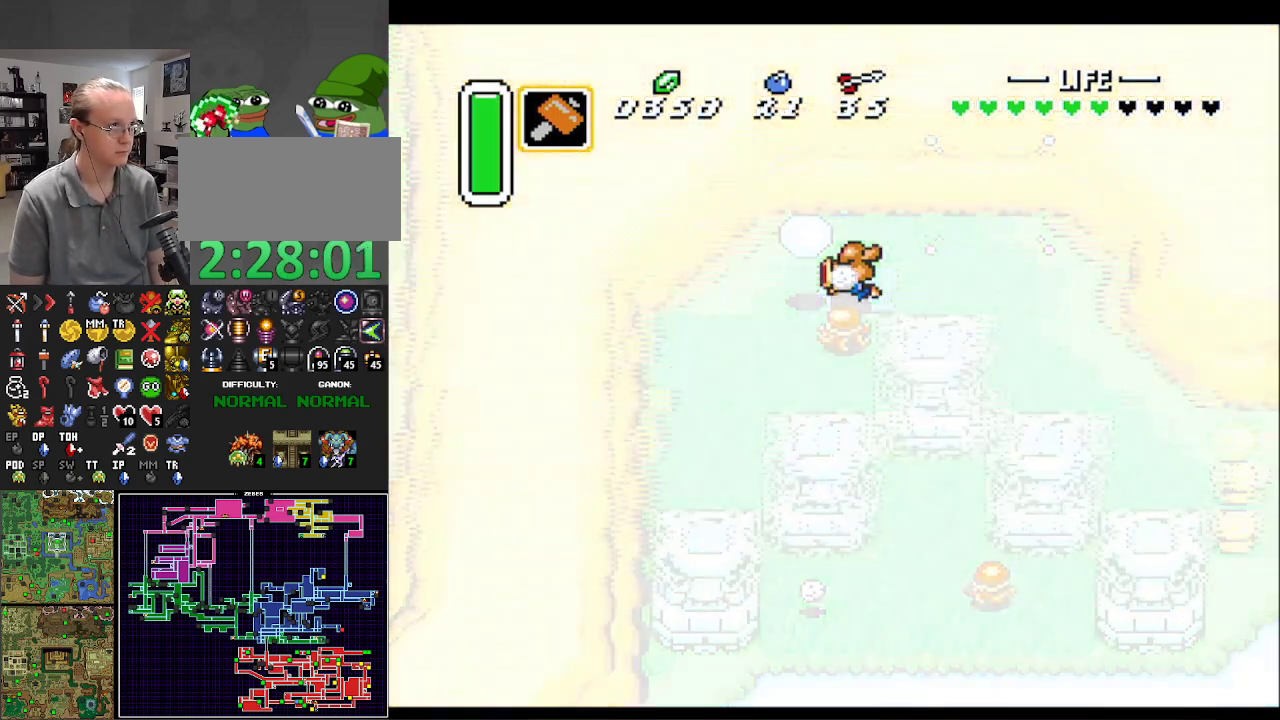
{"buttons": ["DPAD_RIGHT"], "events": []}
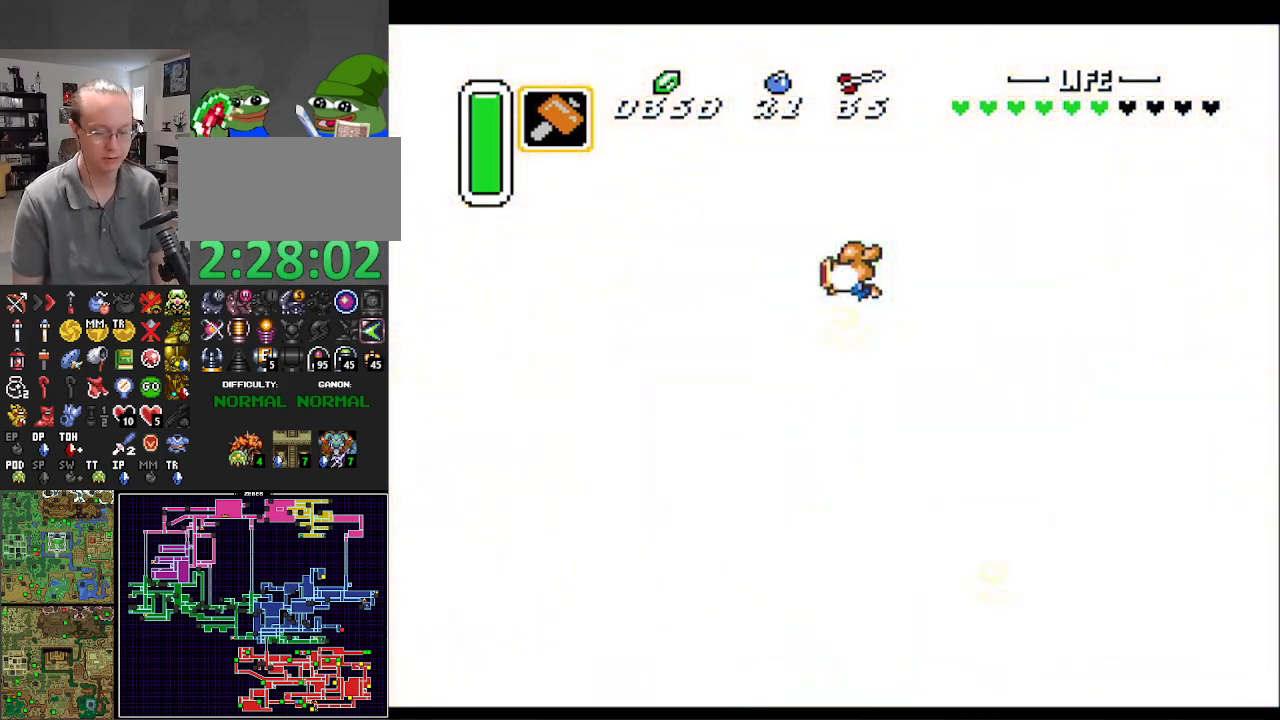
{"buttons": ["DPAD_RIGHT"], "events": []}
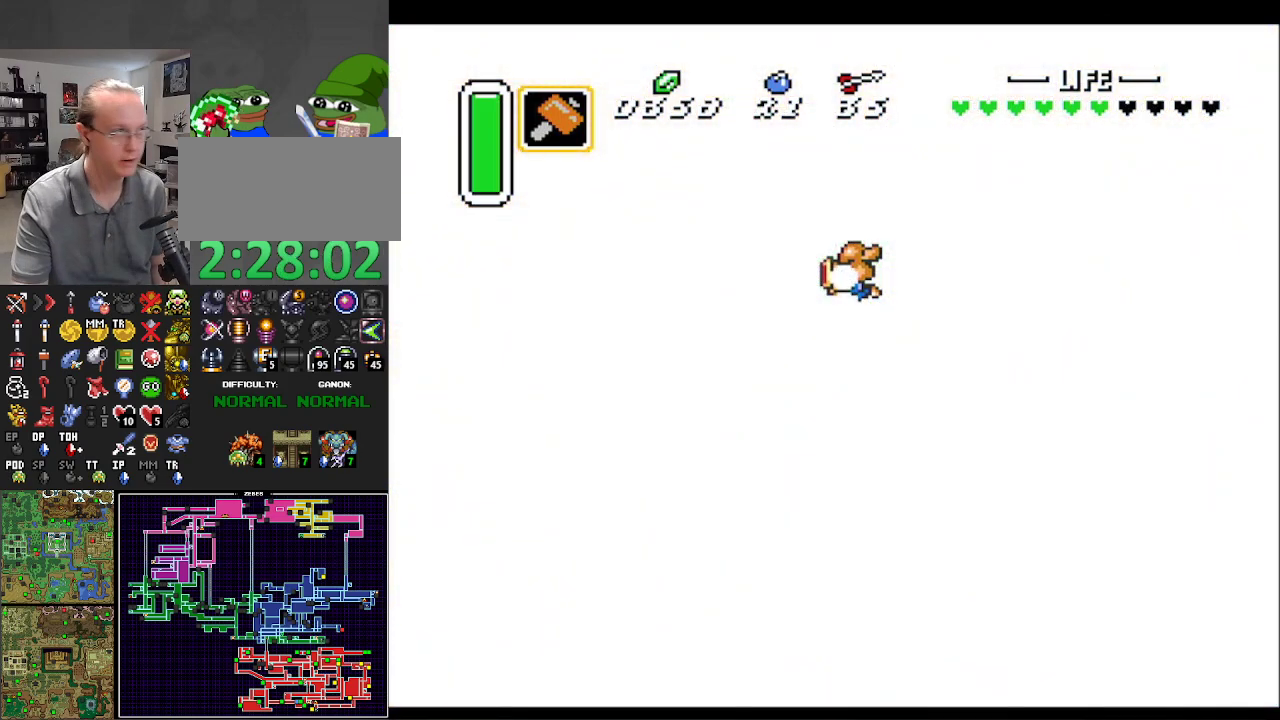
{"buttons": ["DPAD_RIGHT"], "events": []}
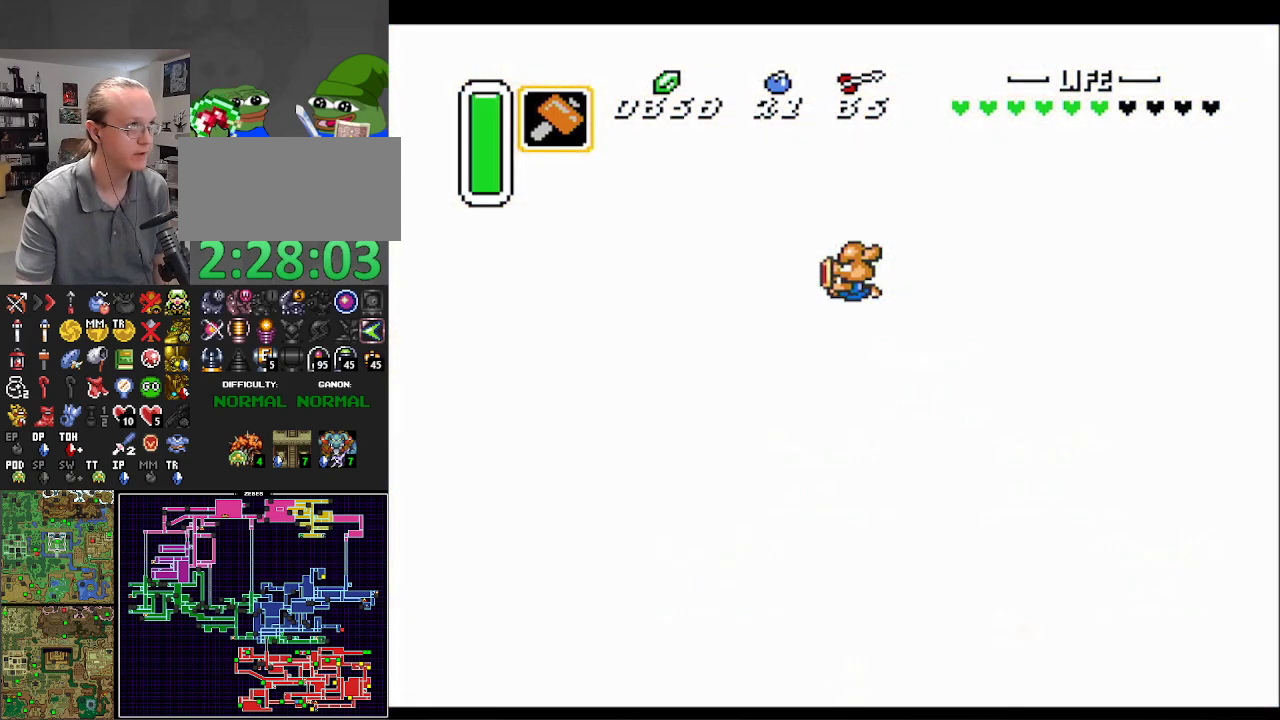
{"buttons": ["DPAD_RIGHT"], "events": []}
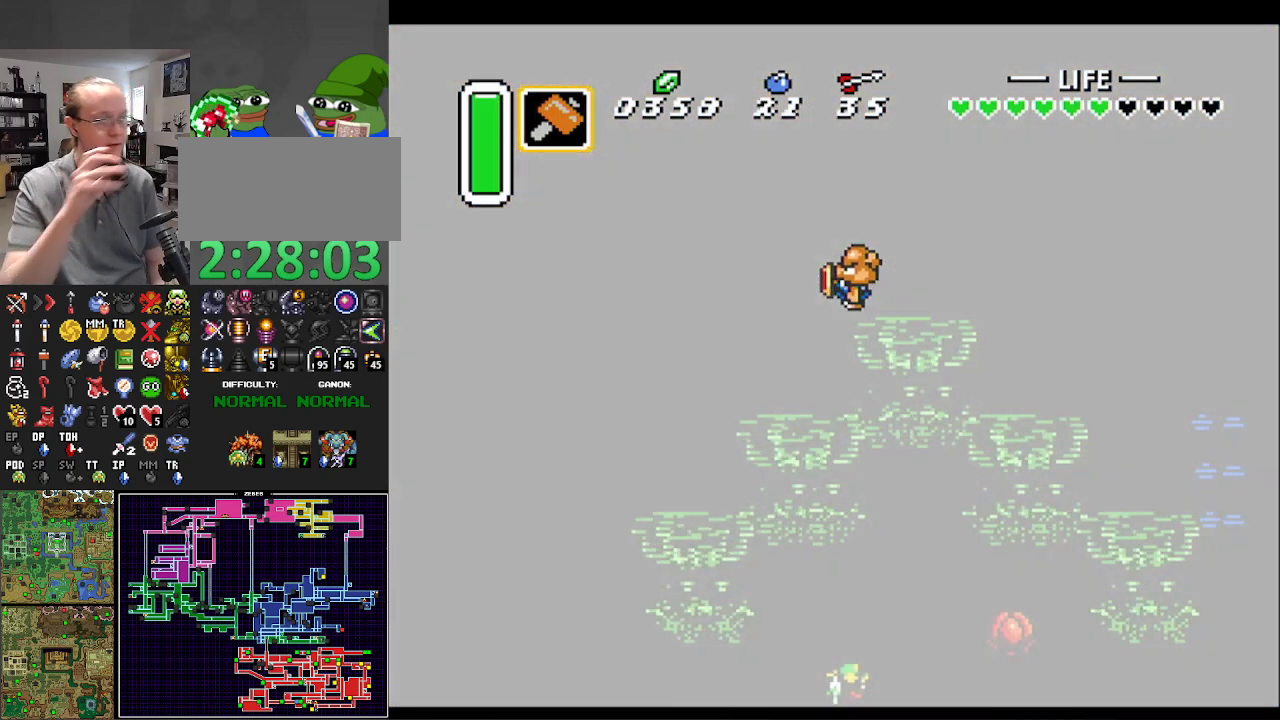
{"buttons": ["DPAD_RIGHT"], "events": []}
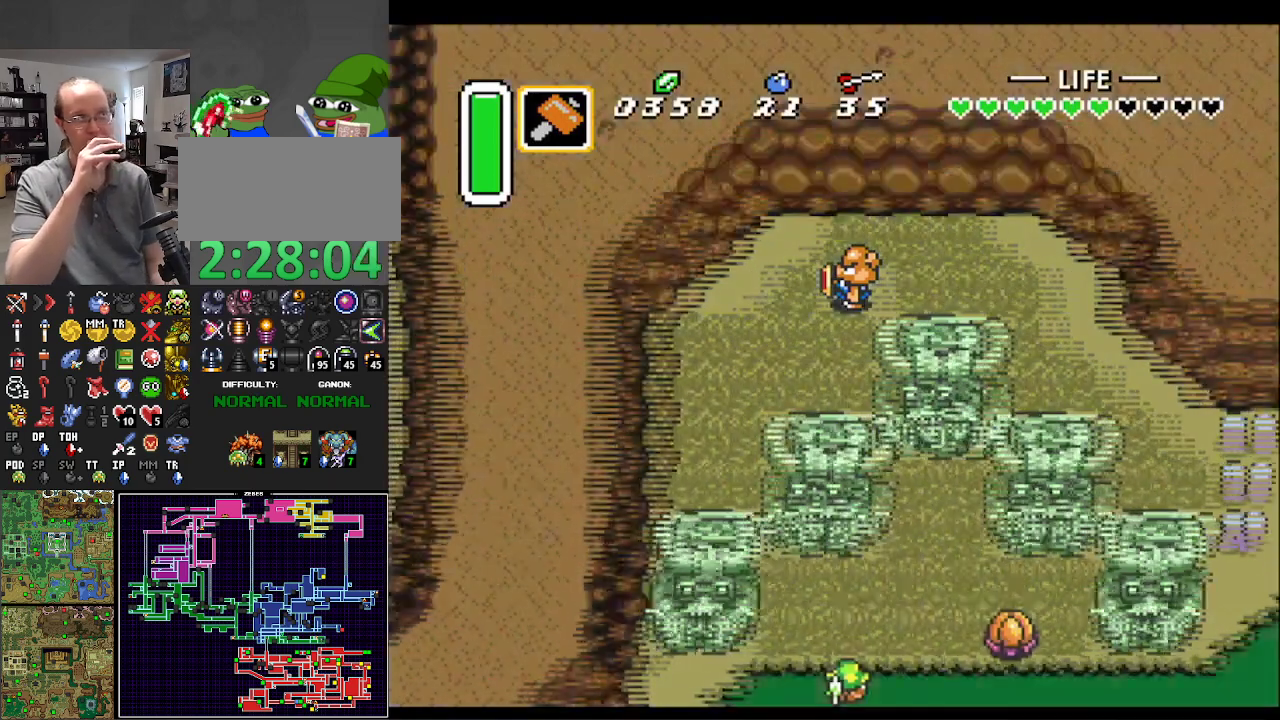
{"buttons": ["DPAD_RIGHT"], "events": []}
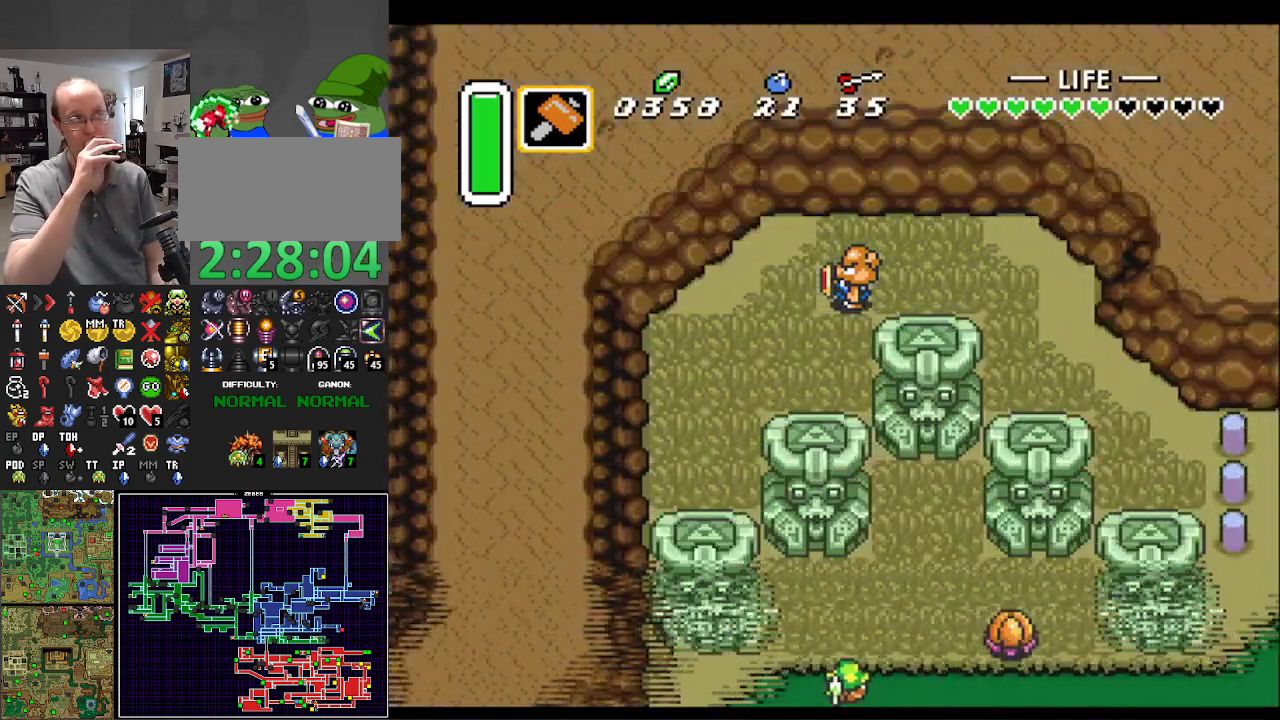
{"buttons": ["DPAD_DOWN", "DPAD_RIGHT"], "events": [[33, "DPAD_DOWN", "down"]]}
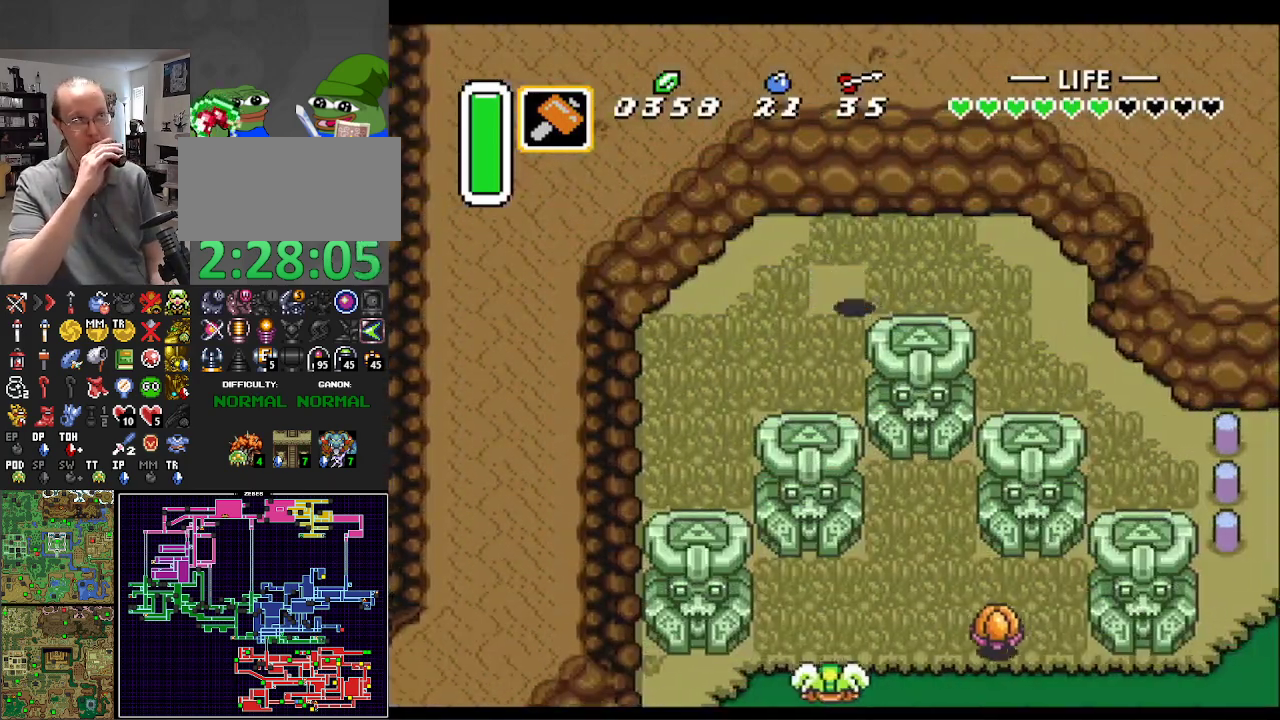
{"buttons": ["DPAD_DOWN", "DPAD_RIGHT"], "events": []}
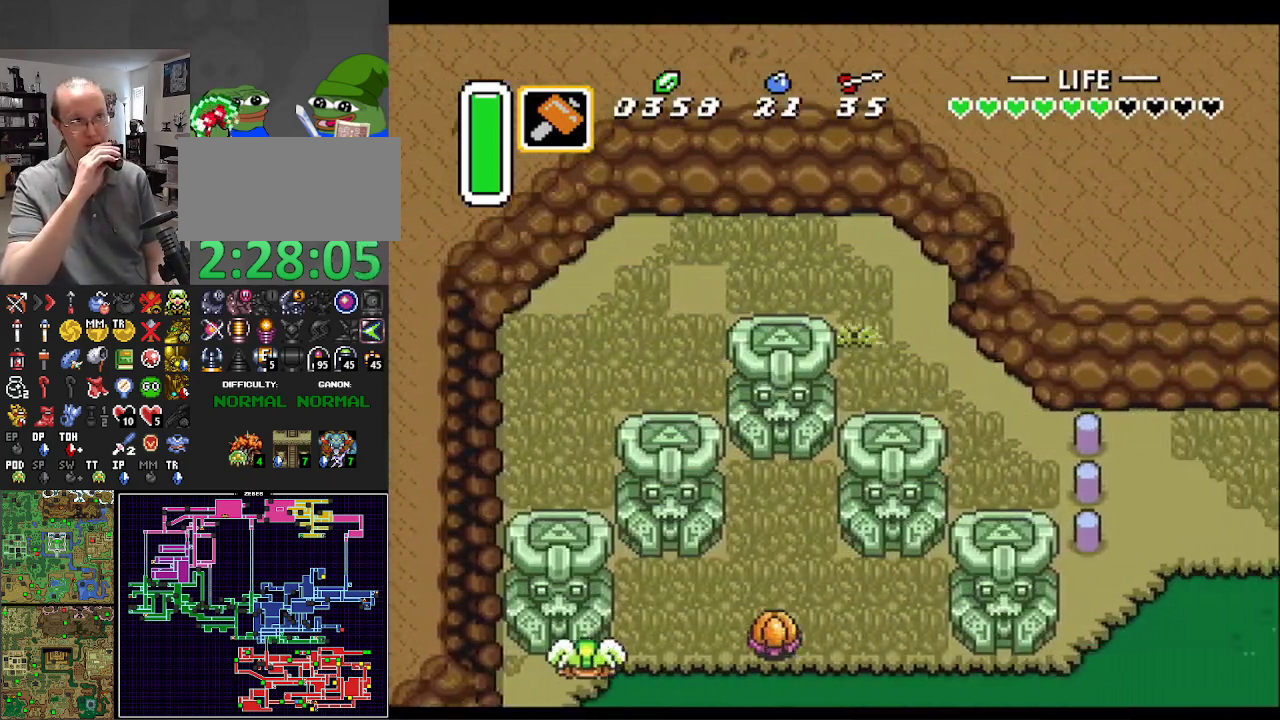
{"buttons": ["DPAD_DOWN", "DPAD_RIGHT"], "events": []}
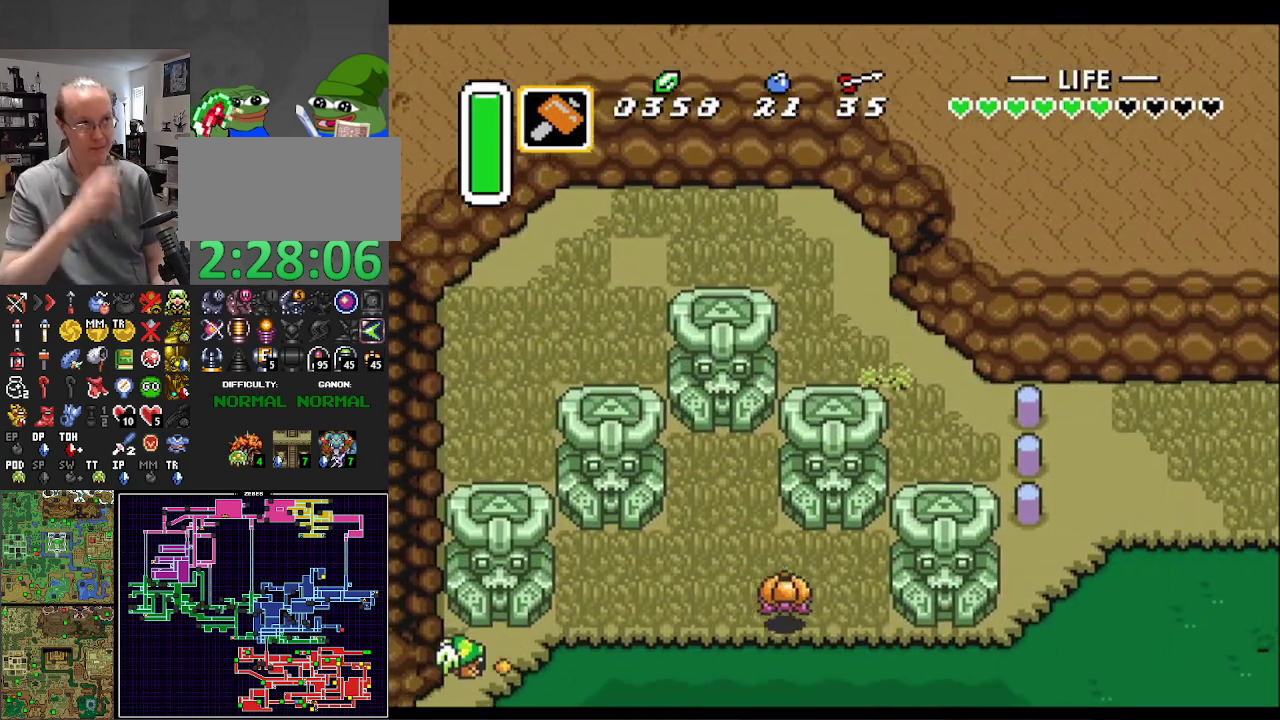
{"buttons": ["DPAD_RIGHT"], "events": [[200, "DPAD_DOWN", "up"]]}
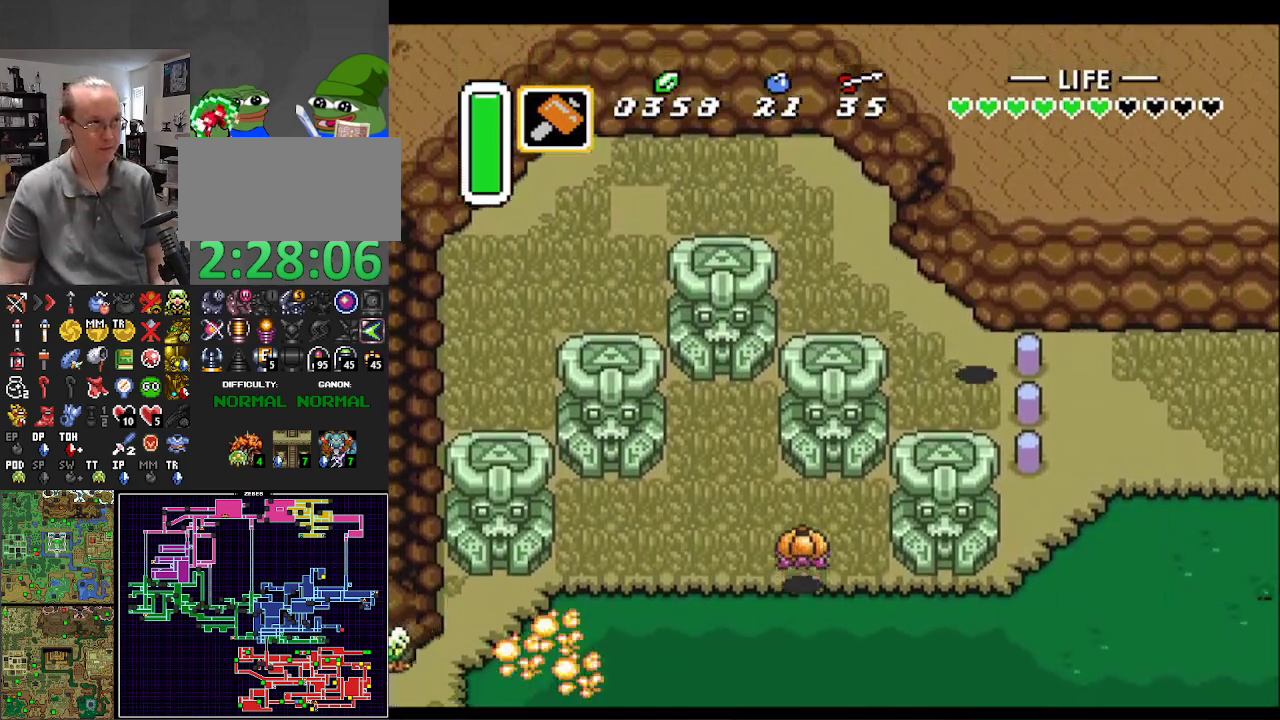
{"buttons": ["DPAD_RIGHT"], "events": [[200, "Y", "down"], [267, "DPAD_DOWN", "down"], [317, "DPAD_DOWN", "up"], [367, "Y", "up"]]}
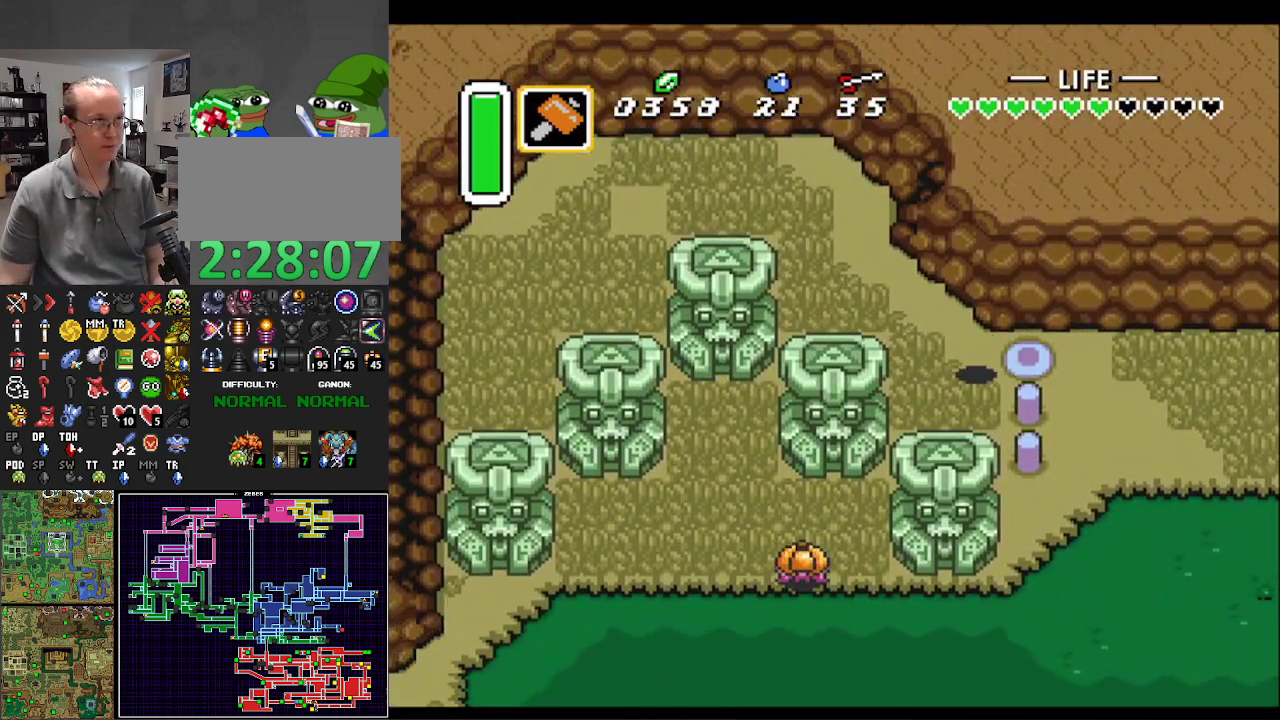
{"buttons": ["DPAD_RIGHT"], "events": []}
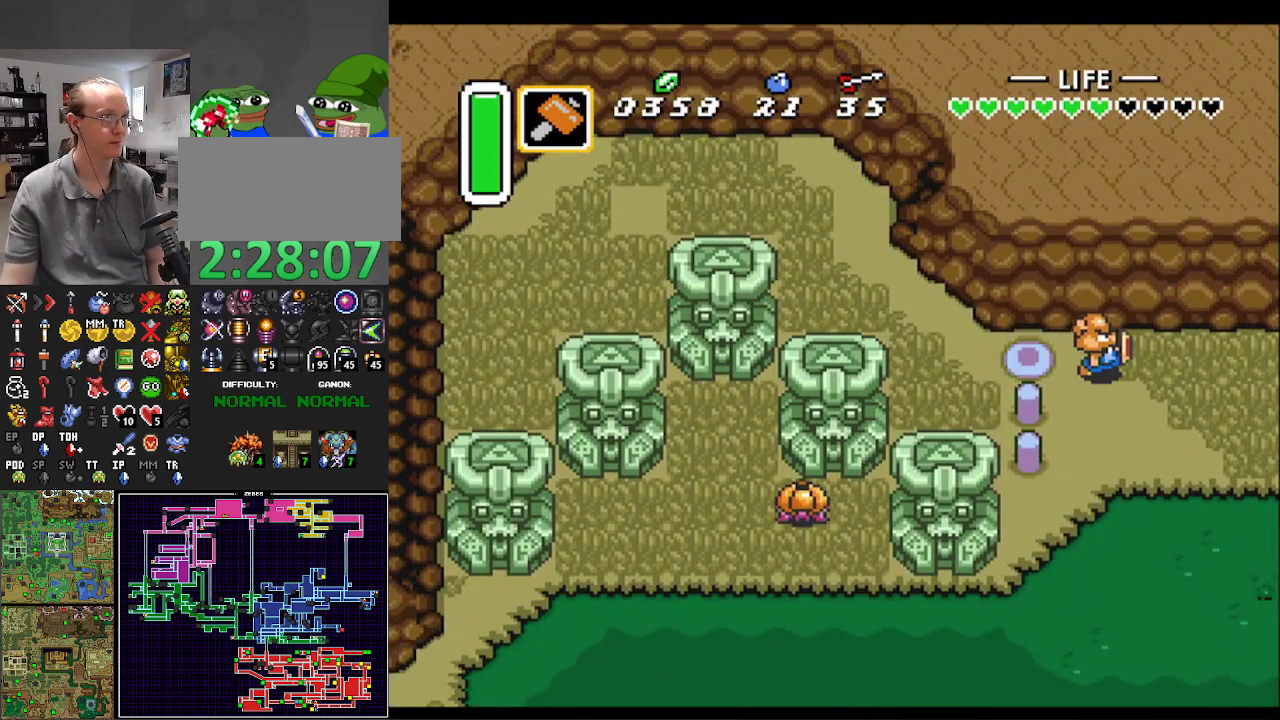
{"buttons": ["DPAD_RIGHT"], "events": []}
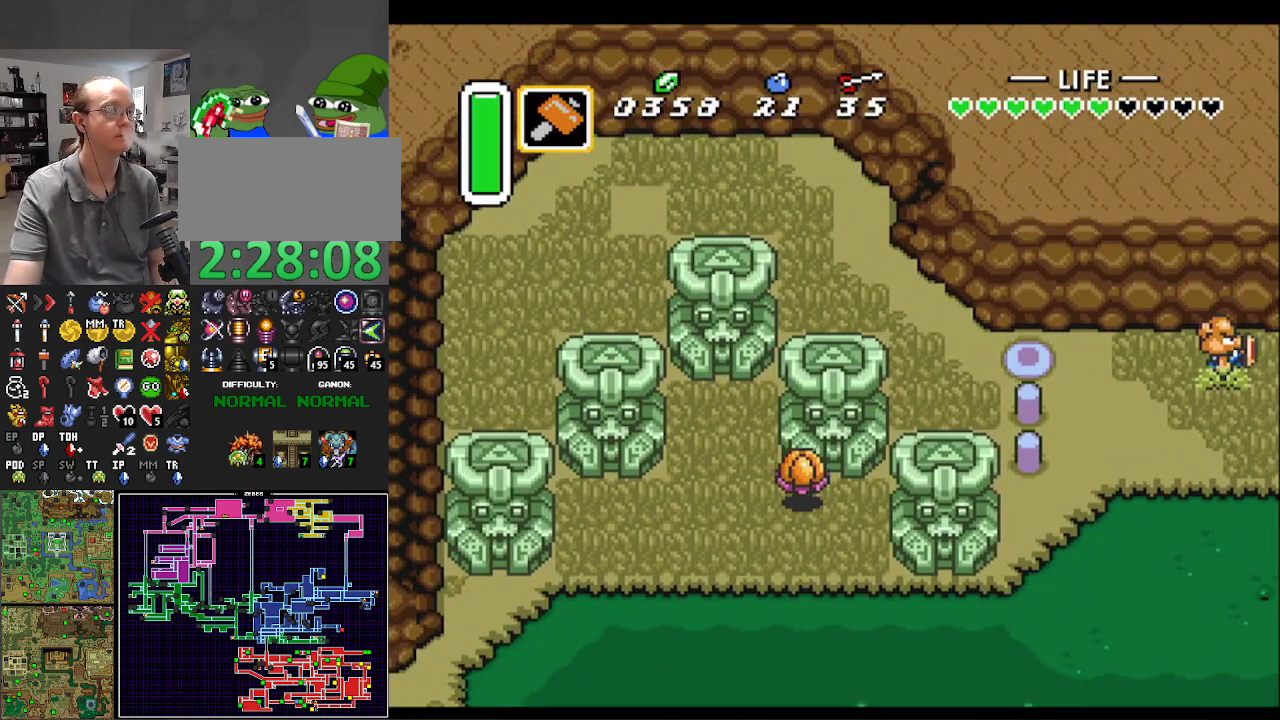
{"buttons": ["DPAD_RIGHT"], "events": [[67, "DPAD_DOWN", "down"], [483, "DPAD_DOWN", "up"]]}
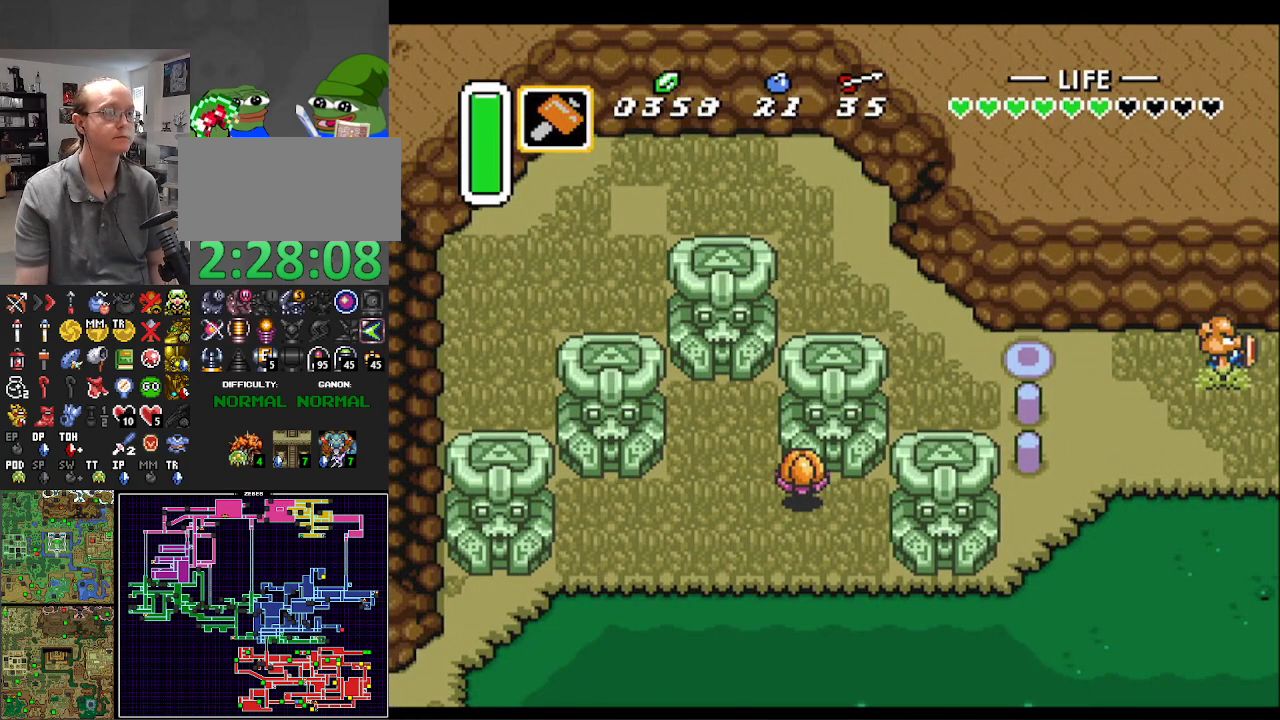
{"buttons": ["DPAD_RIGHT"], "events": []}
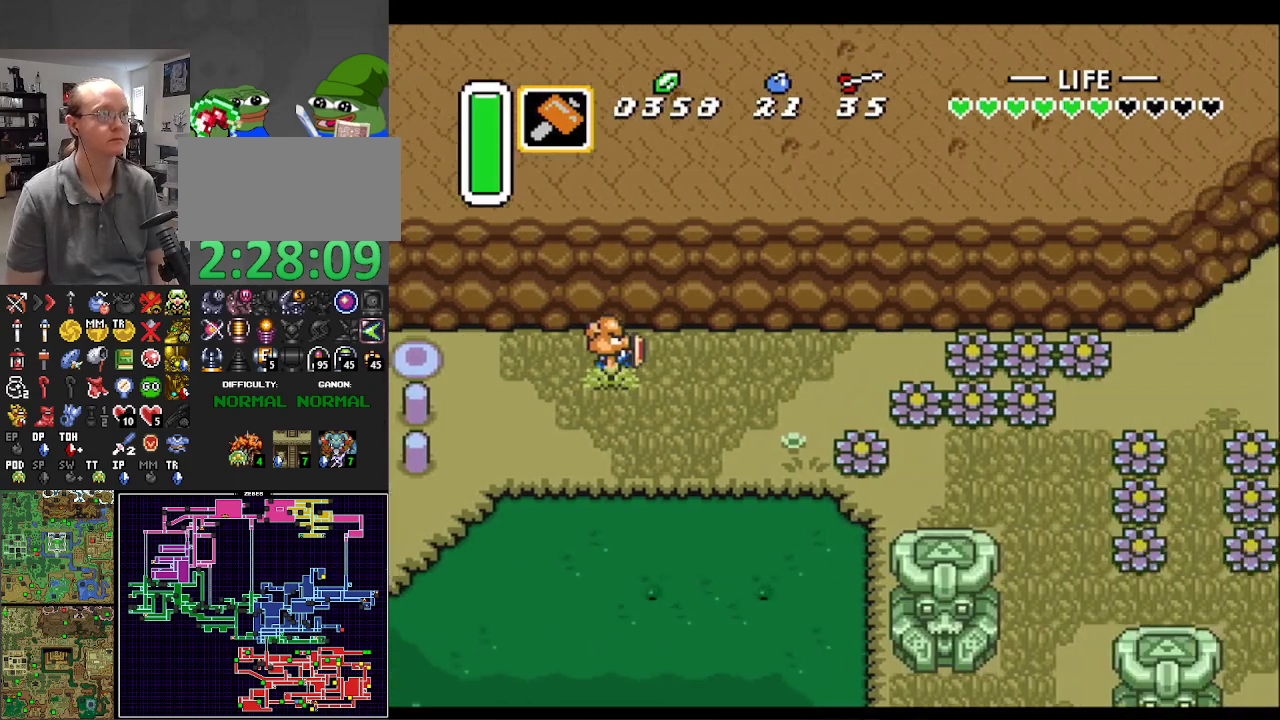
{"buttons": ["DPAD_RIGHT"], "events": []}
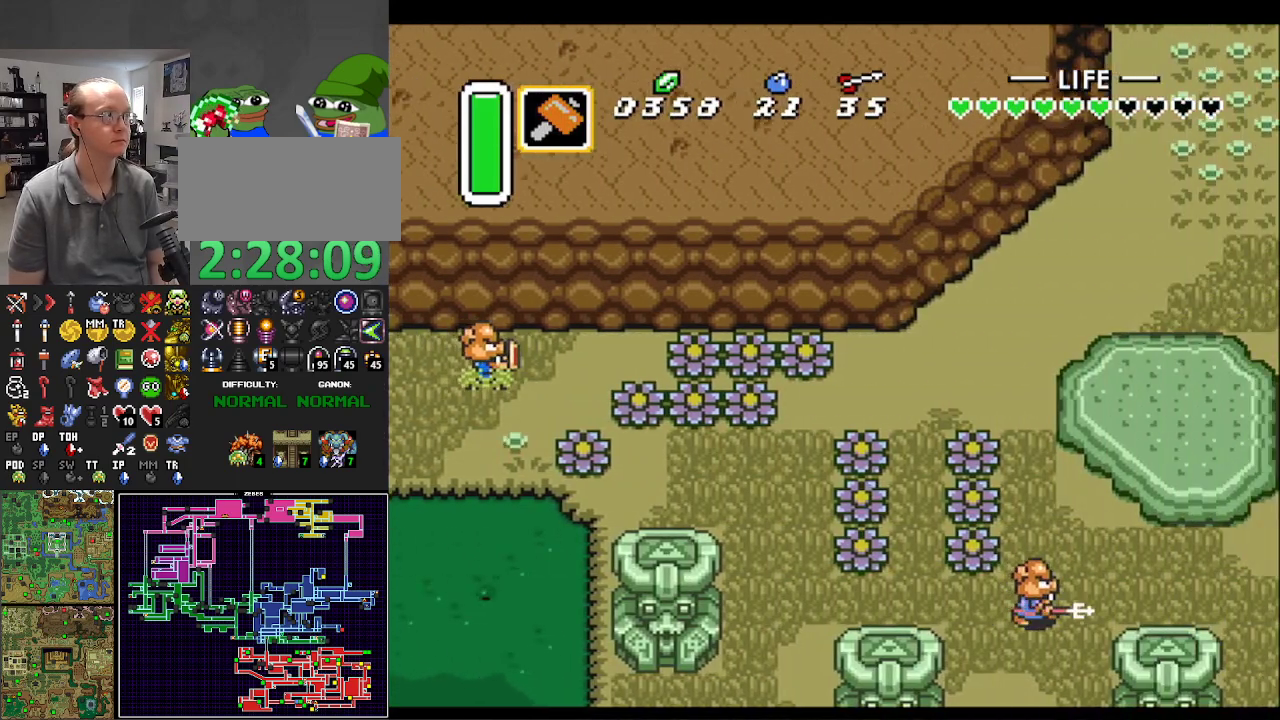
{"buttons": ["A"], "events": [[367, "A", "down"], [367, "DPAD_DOWN", "down"], [367, "DPAD_RIGHT", "up"], [483, "DPAD_DOWN", "up"]]}
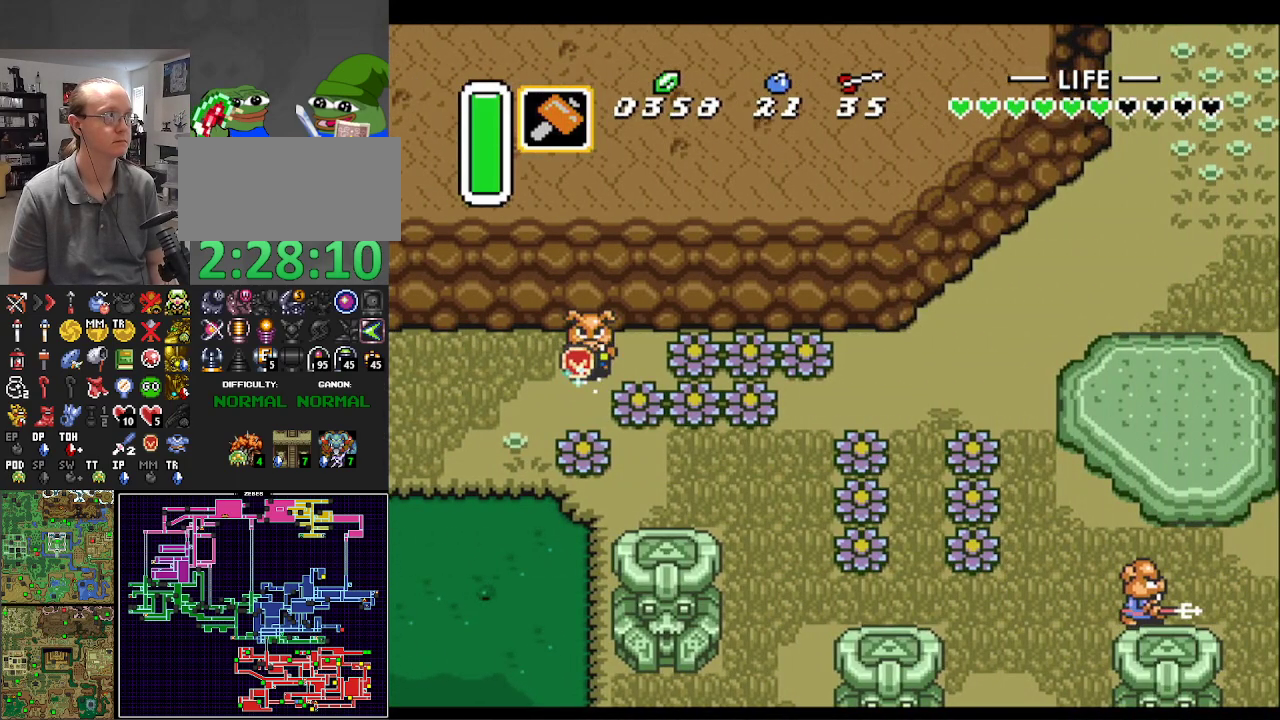
{"buttons": ["A"], "events": []}
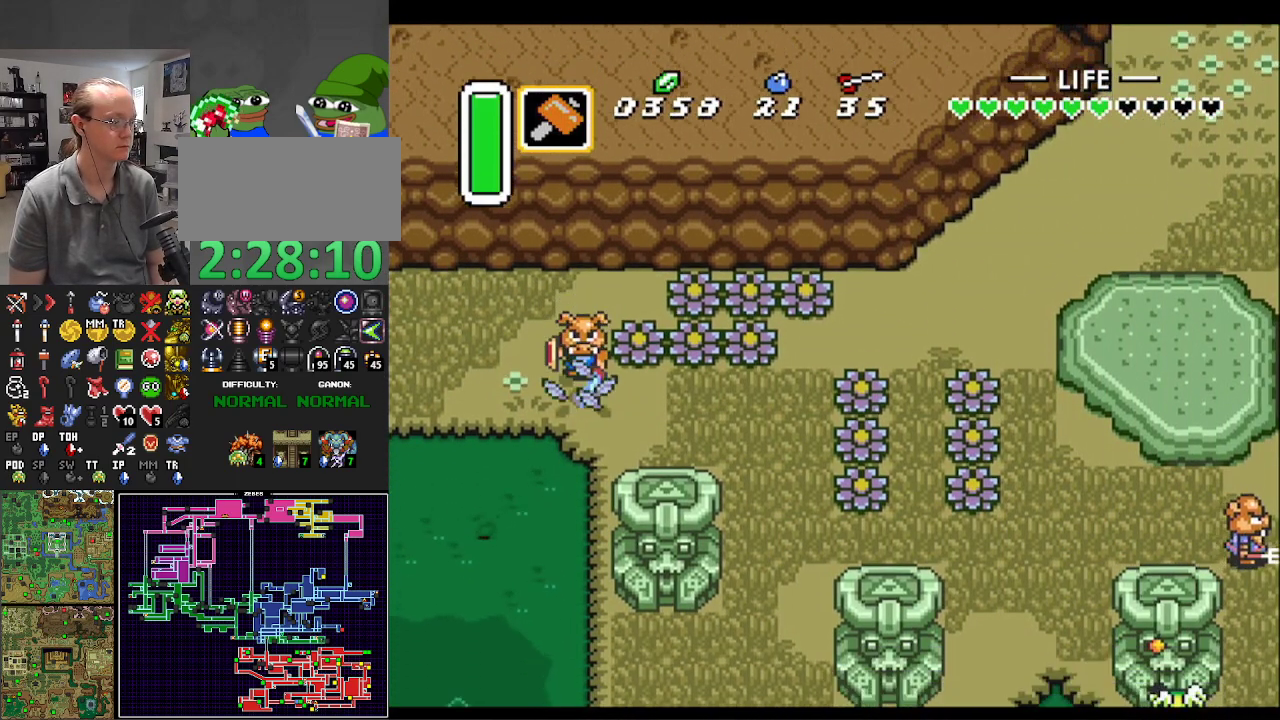
{"buttons": [], "events": [[483, "A", "up"]]}
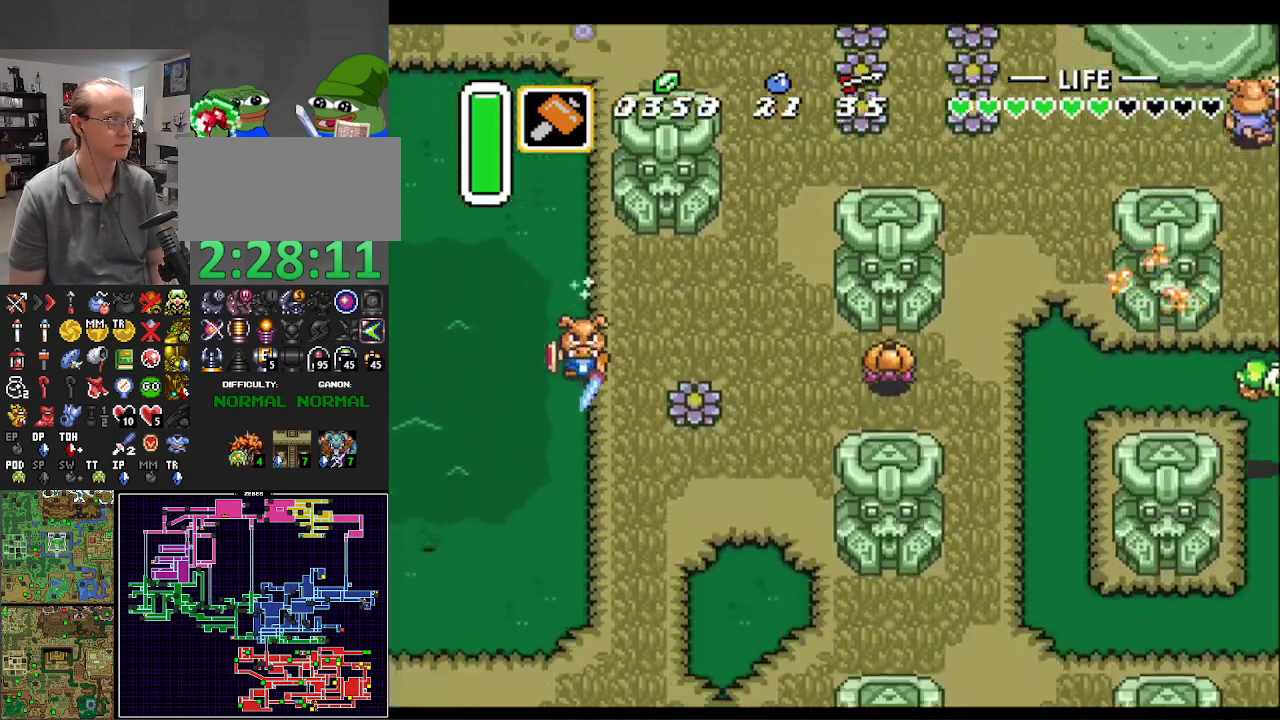
{"buttons": [], "events": []}
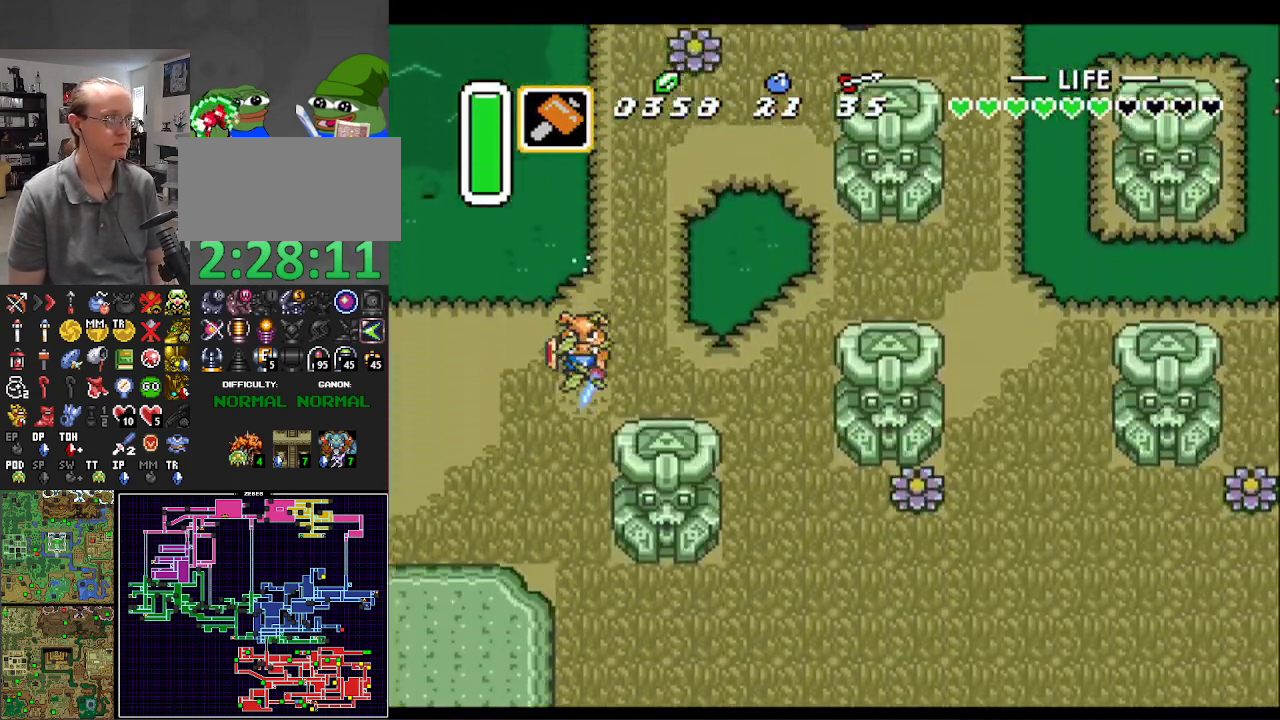
{"buttons": [], "events": []}
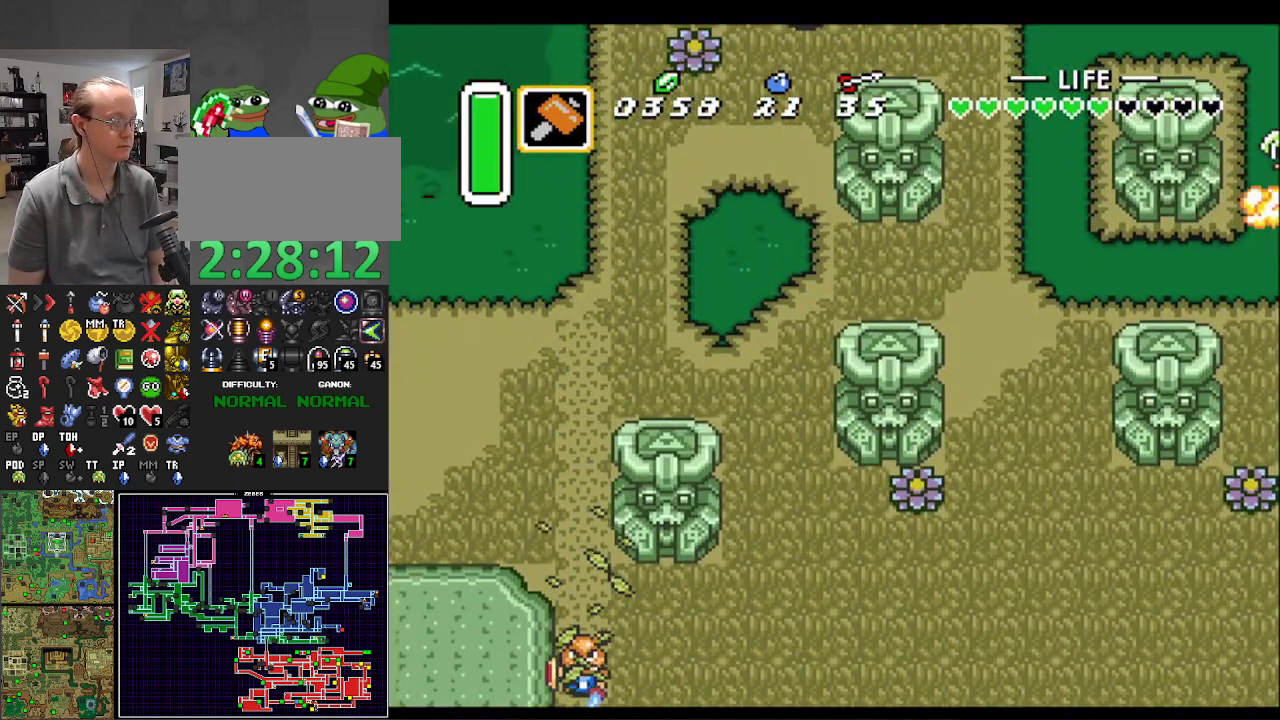
{"buttons": [], "events": []}
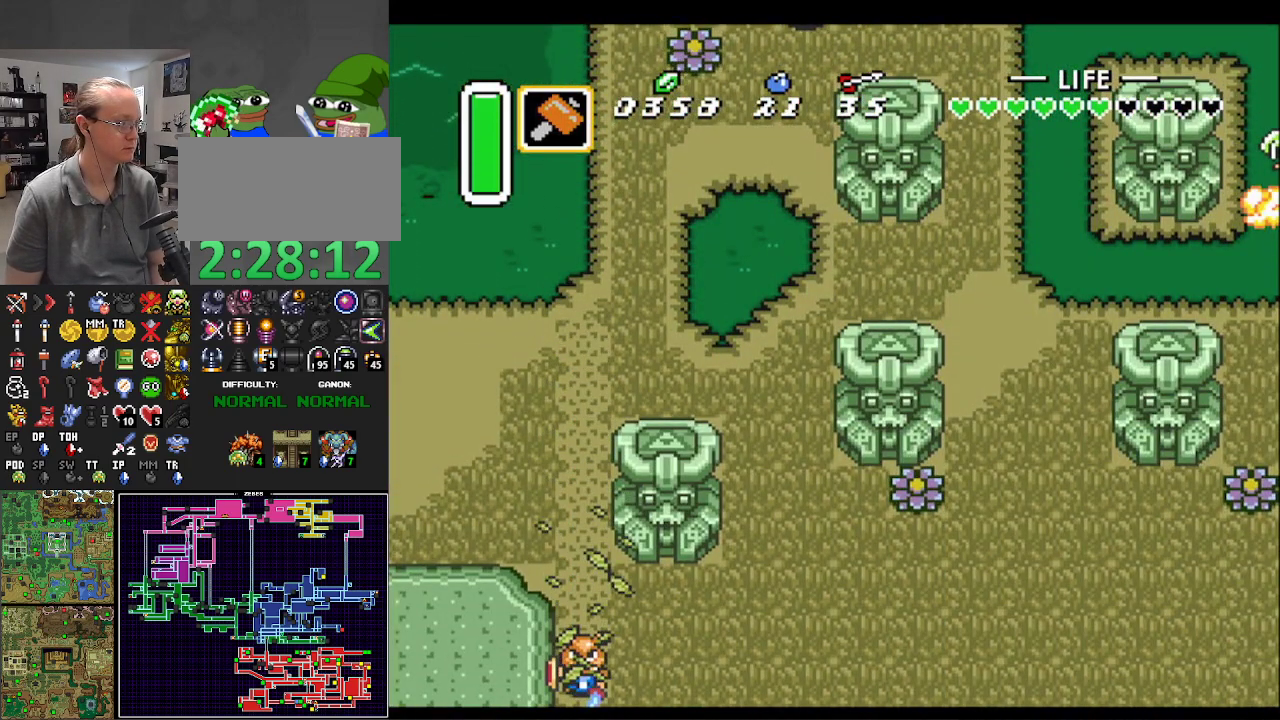
{"buttons": ["DPAD_DOWN", "DPAD_LEFT"], "events": [[300, "DPAD_LEFT", "down"], [400, "DPAD_DOWN", "down"]]}
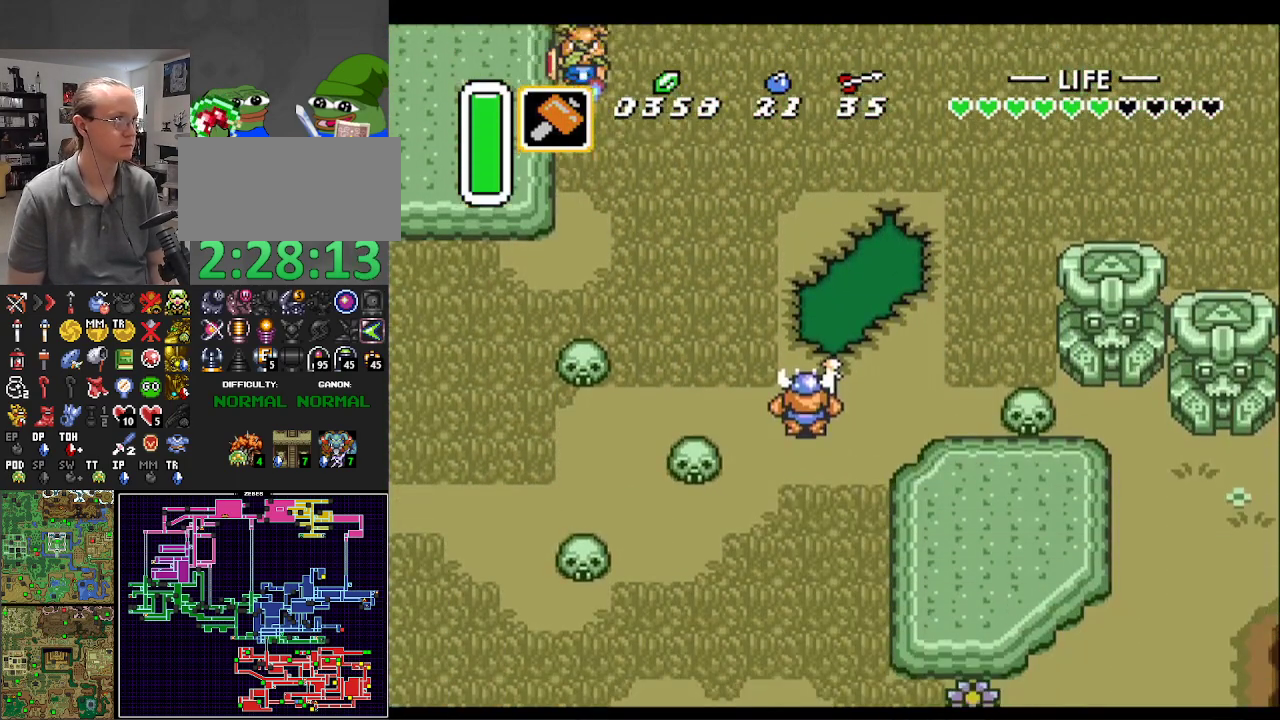
{"buttons": ["DPAD_DOWN", "DPAD_LEFT"], "events": []}
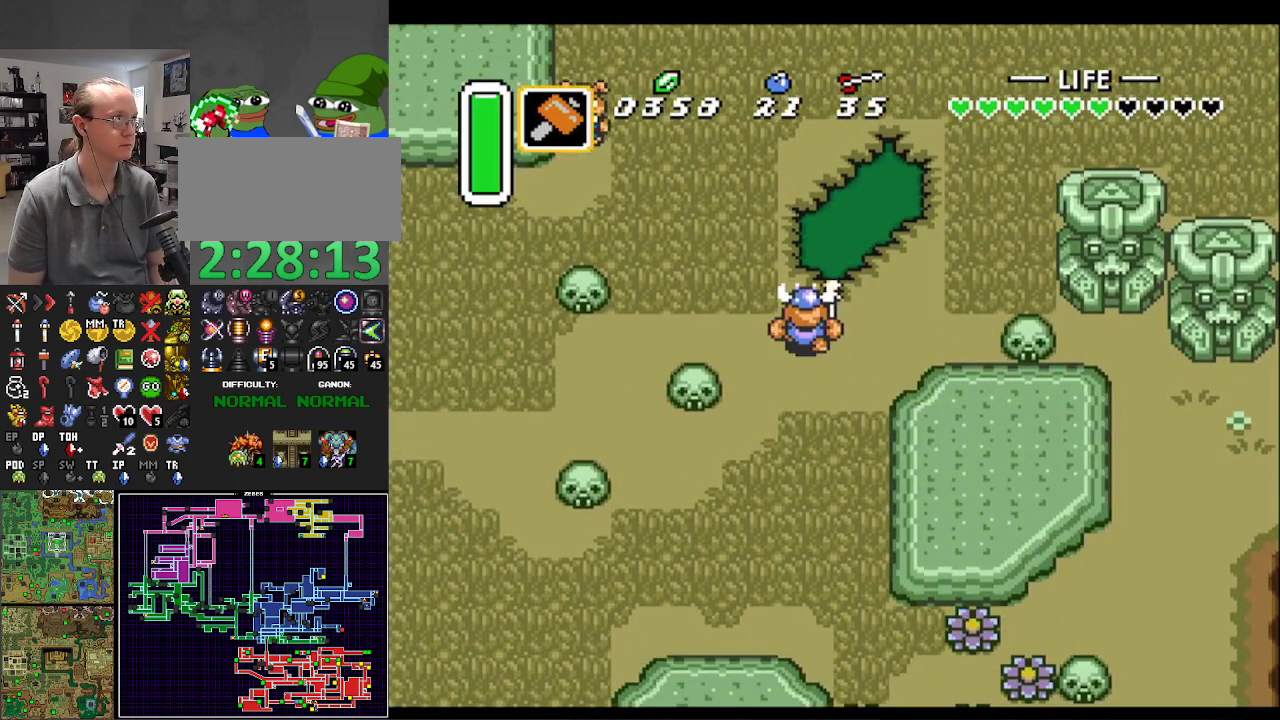
{"buttons": ["DPAD_LEFT"], "events": [[267, "DPAD_DOWN", "up"]]}
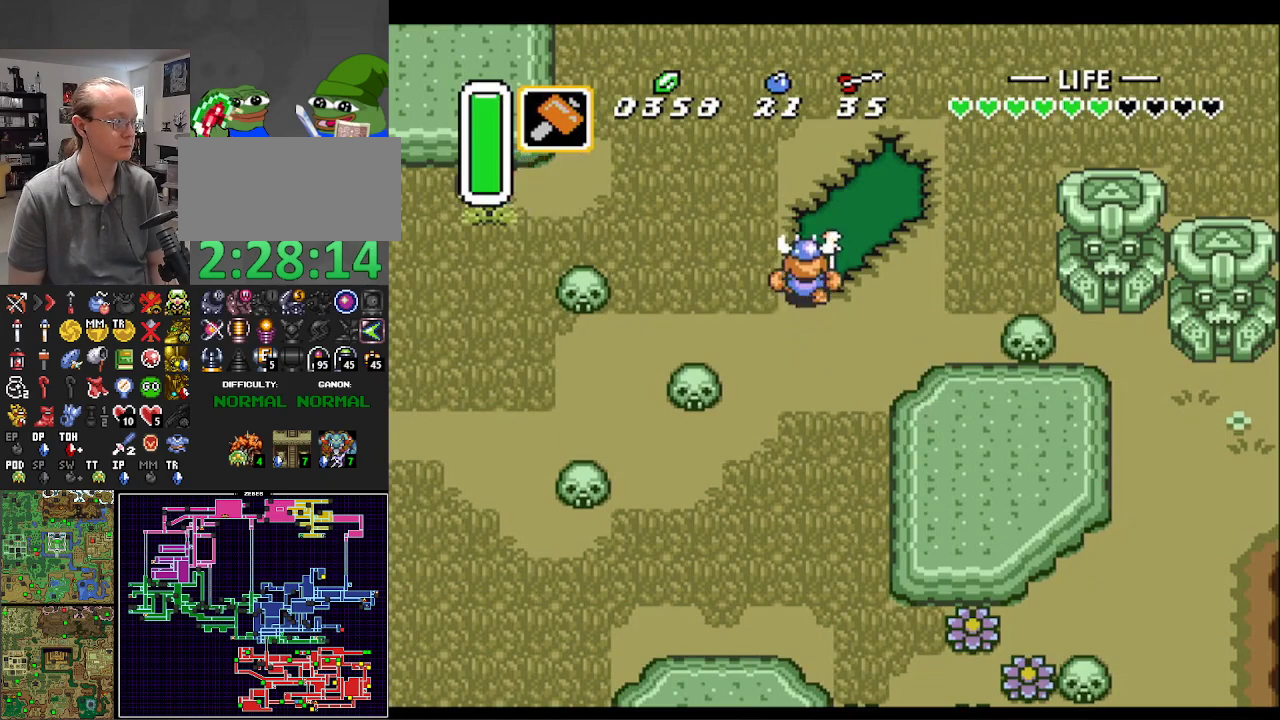
{"buttons": ["DPAD_LEFT"], "events": []}
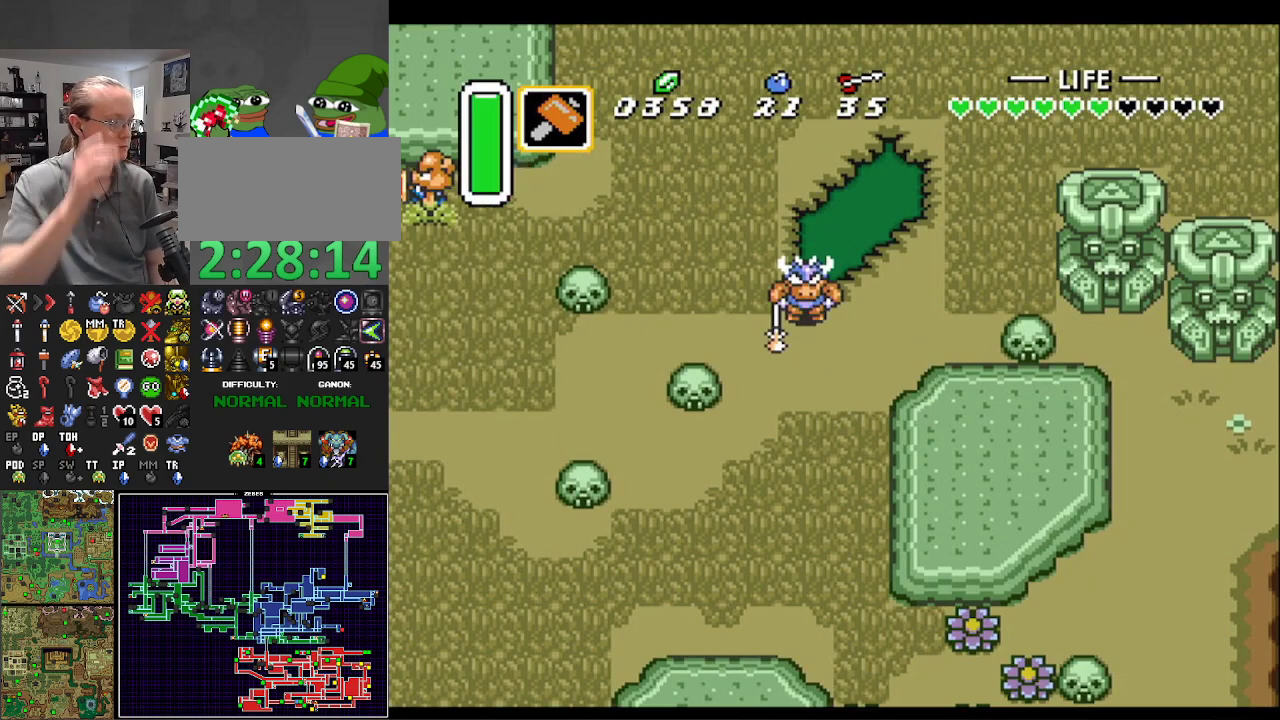
{"buttons": ["DPAD_LEFT"], "events": []}
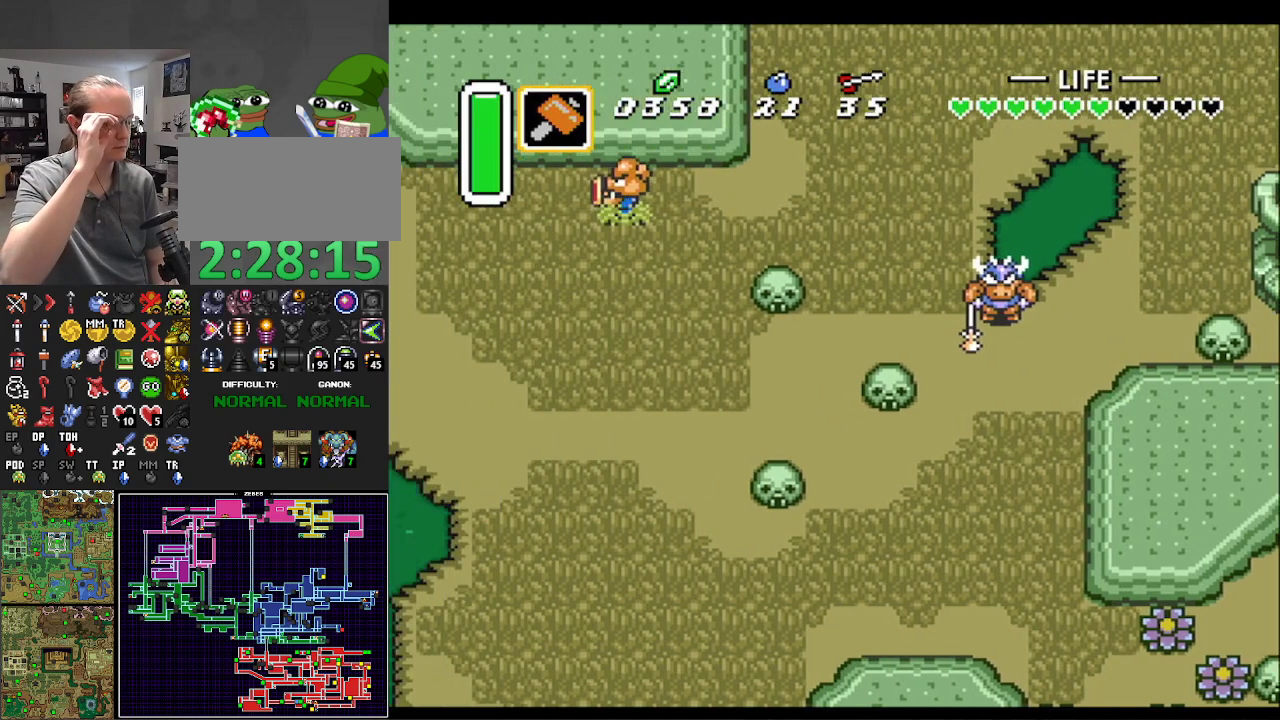
{"buttons": ["DPAD_LEFT"], "events": []}